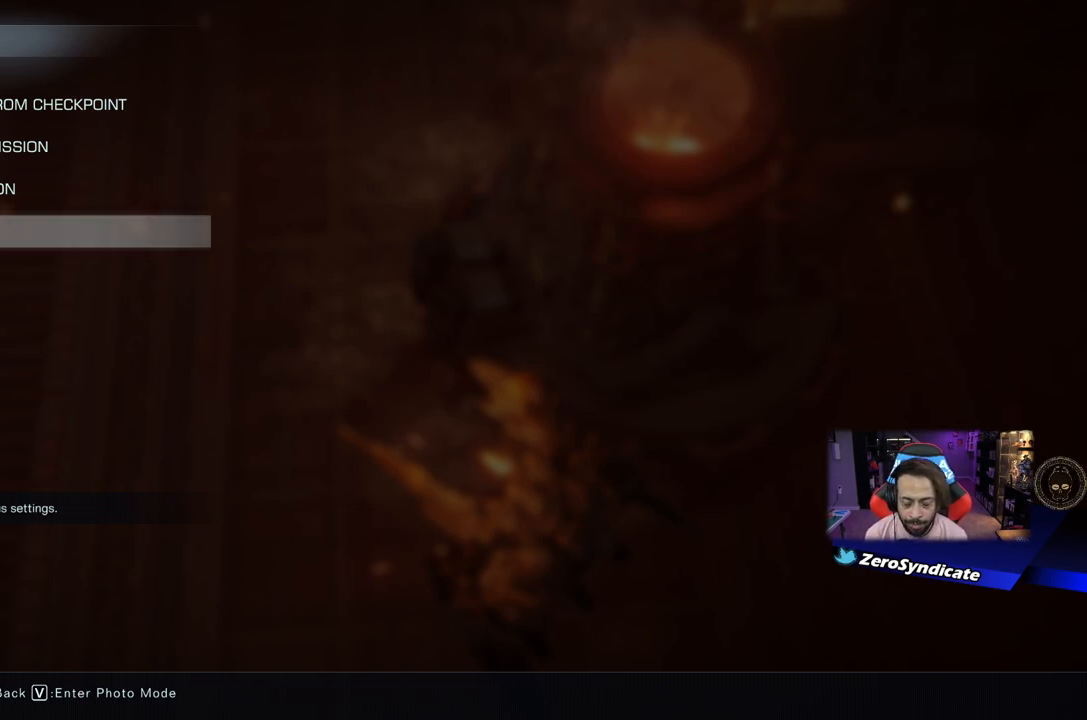
Gameplay with a controller (Xbox layout); each line is a JSON object with the inputs held at the frame after it. "events" lists button and stick changes between this image and that frame as [ms after this image, input, new state], when the widget could be followed in between.
{"buttons": ["L2"], "left_stick": "up-left", "right_stick": "center", "events": [[283, "START", "down"], [300, "L2", "down"], [300, "START", "up"], [433, "left_stick", "up-left"]]}
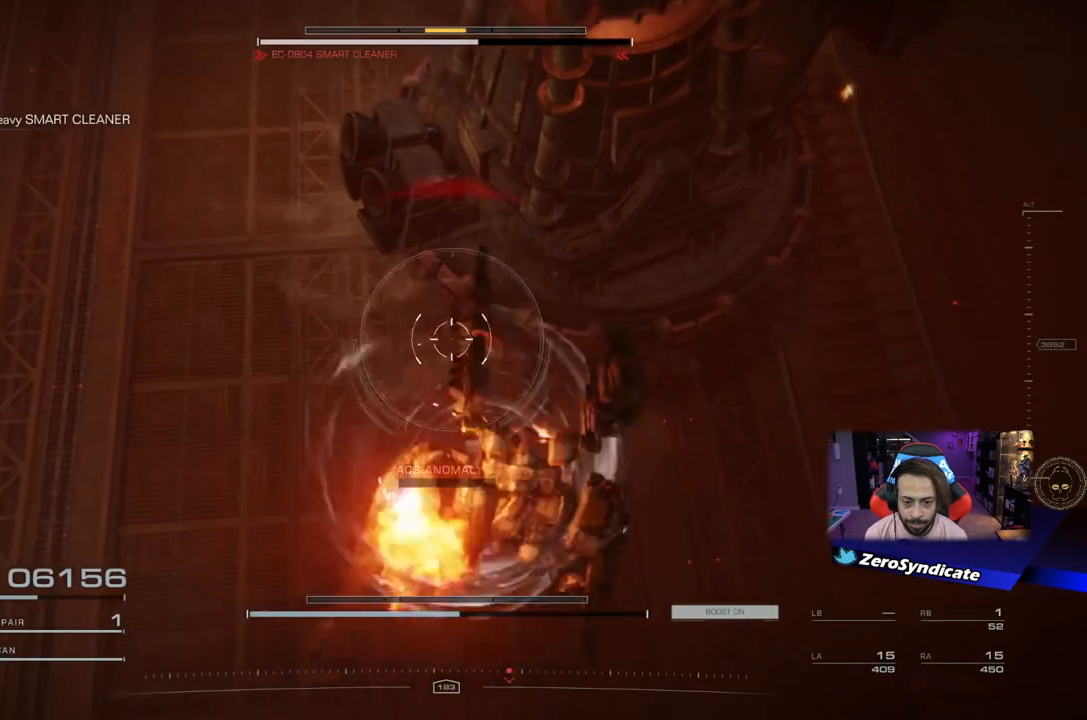
{"buttons": ["L2"], "left_stick": "up", "right_stick": "center", "events": [[50, "right_stick", "right"], [200, "right_stick", "up-left"], [267, "right_stick", "up"], [383, "left_stick", "up"], [383, "right_stick", "center"]]}
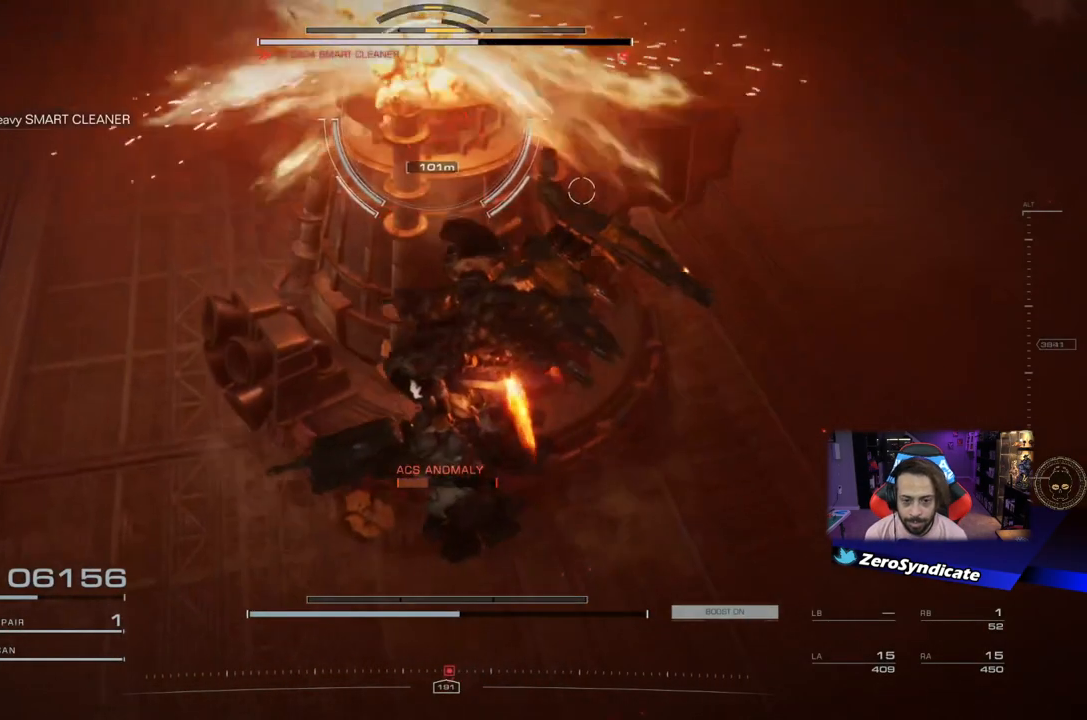
{"buttons": [], "left_stick": "left", "right_stick": "center", "events": [[350, "L2", "up"], [383, "left_stick", "center"], [450, "left_stick", "left"]]}
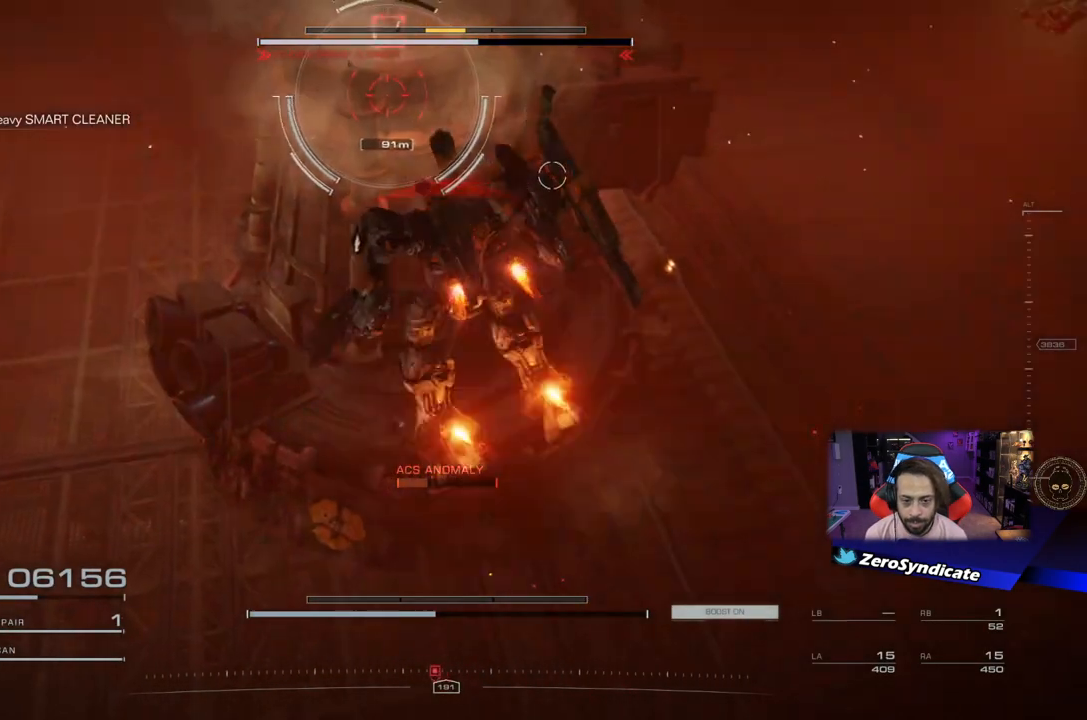
{"buttons": [], "left_stick": "down-left", "right_stick": "center", "events": [[283, "left_stick", "down-left"]]}
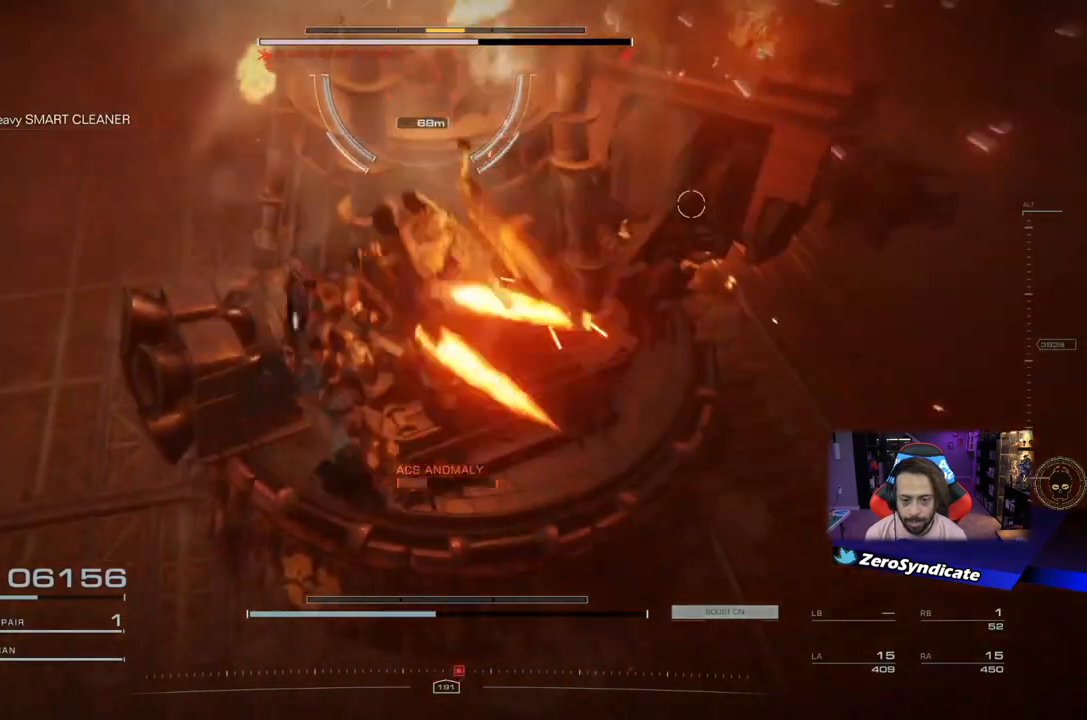
{"buttons": [], "left_stick": "down-left", "right_stick": "up-right", "events": [[17, "R2", "down"], [100, "R2", "up"], [400, "right_stick", "up-right"]]}
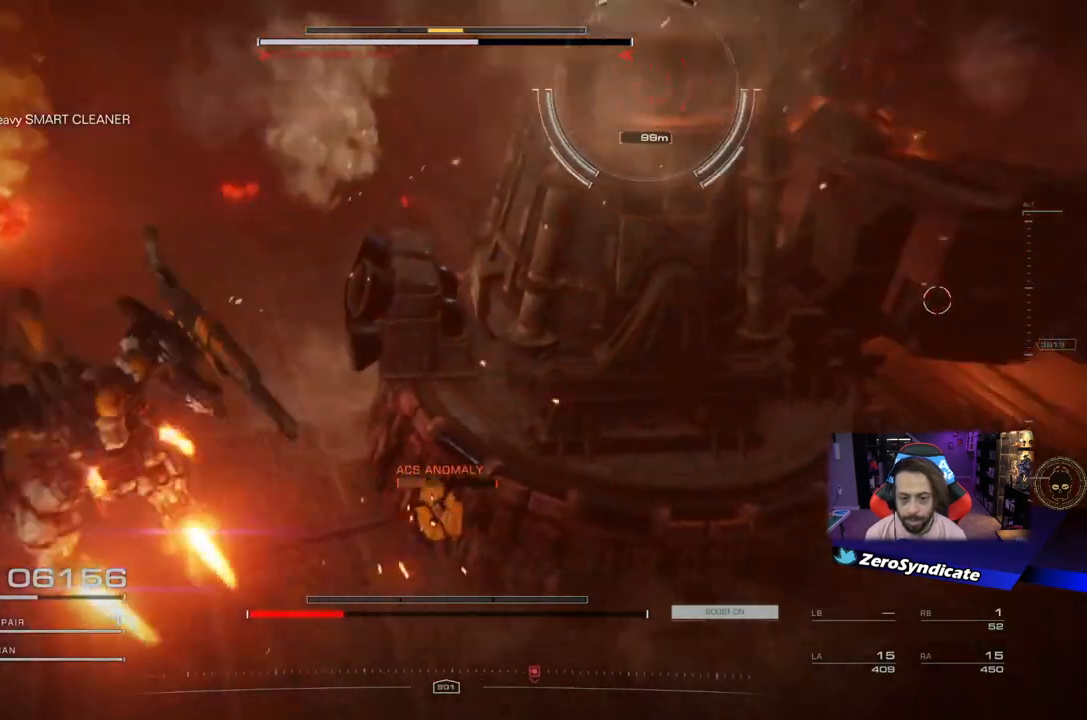
{"buttons": [], "left_stick": "down-left", "right_stick": "right", "events": [[217, "right_stick", "center"], [467, "right_stick", "right"]]}
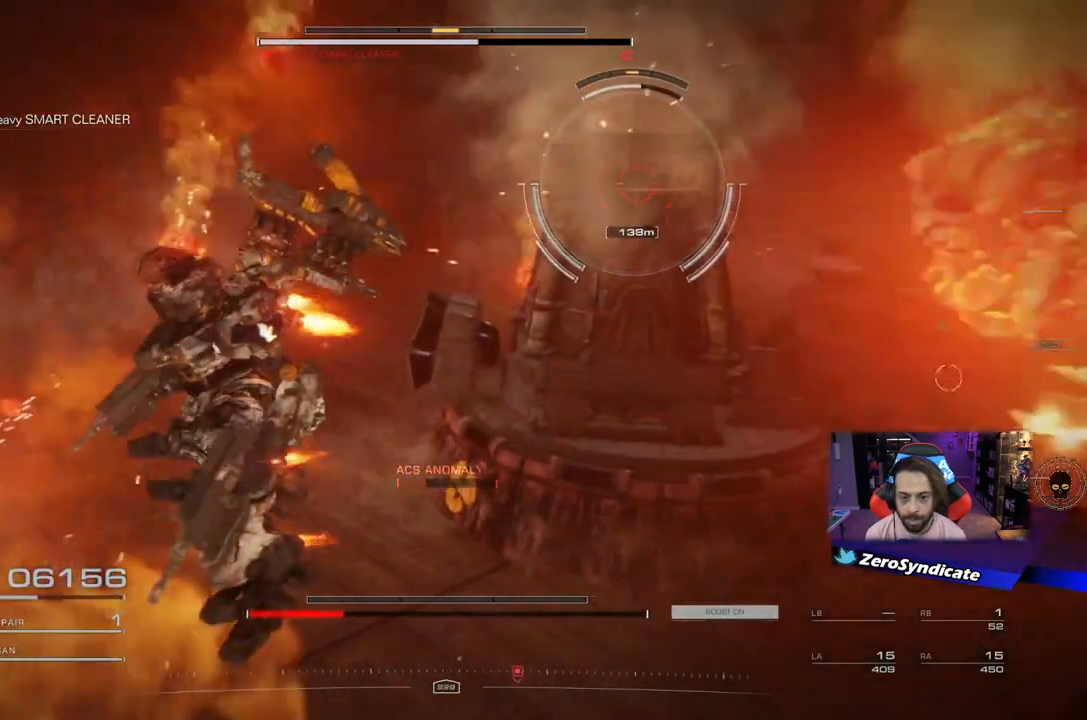
{"buttons": [], "left_stick": "down", "right_stick": "right", "events": [[100, "left_stick", "down"]]}
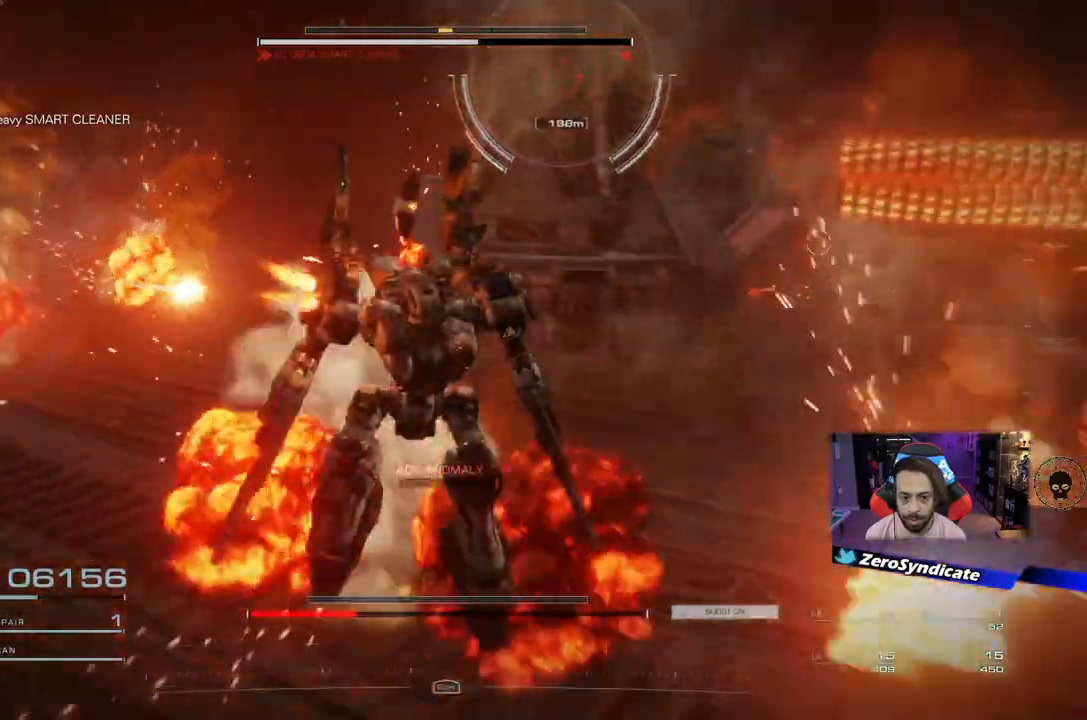
{"buttons": [], "left_stick": "down-left", "right_stick": "center"}
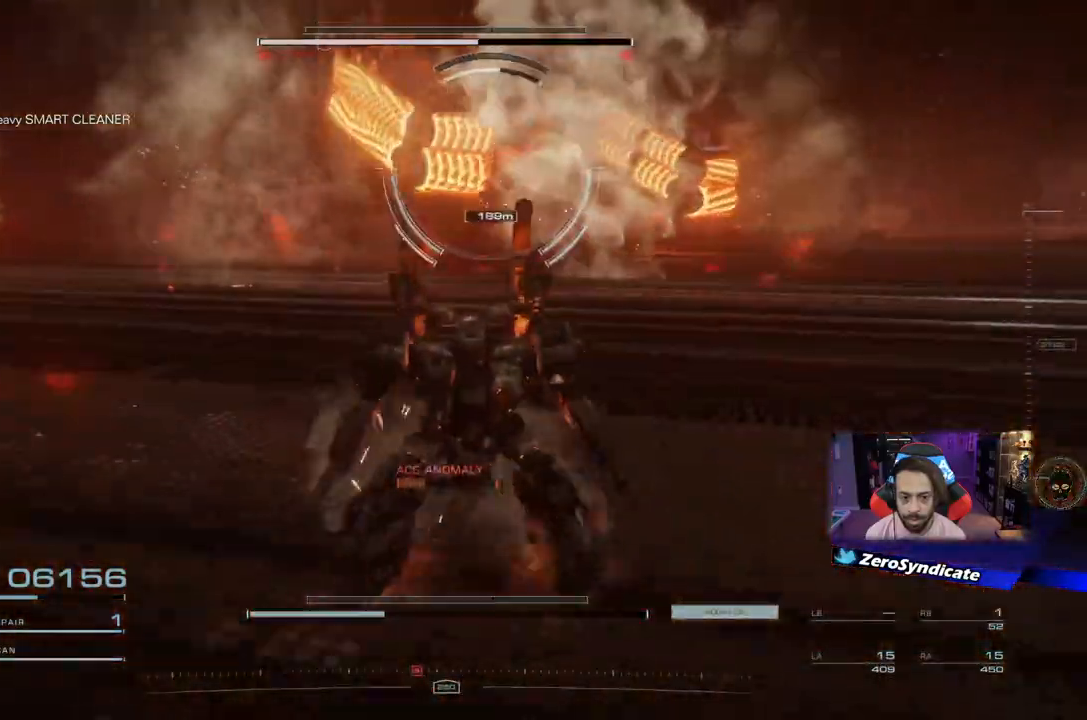
{"buttons": [], "left_stick": "up-right", "right_stick": "center", "events": [[33, "left_stick", "down-right"], [250, "left_stick", "up-right"]]}
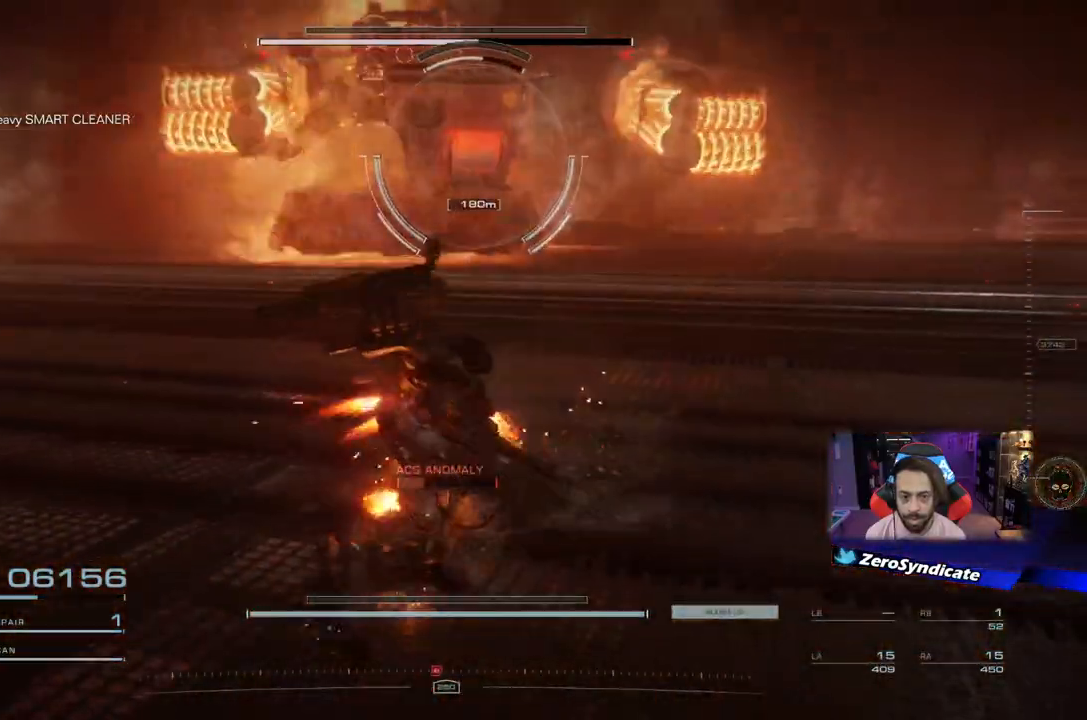
{"buttons": ["R2"], "left_stick": "down", "right_stick": "center", "events": [[150, "left_stick", "down"], [450, "R2", "down"]]}
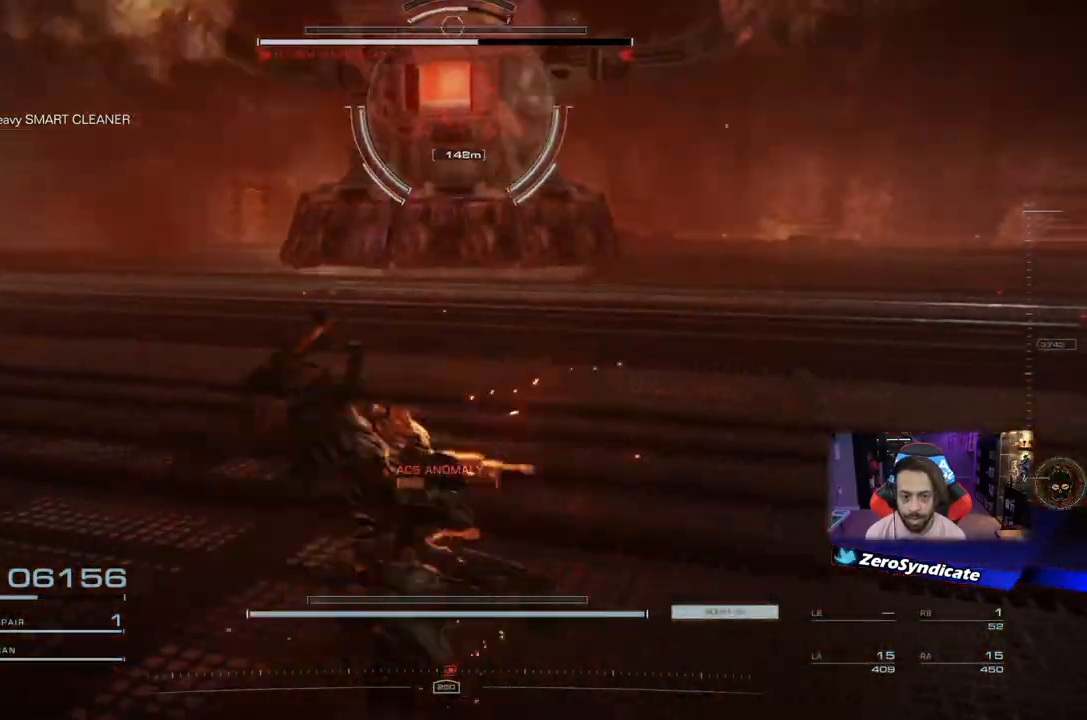
{"buttons": ["L2"], "left_stick": "down", "right_stick": "center", "events": [[217, "R2", "up"], [417, "L2", "down"]]}
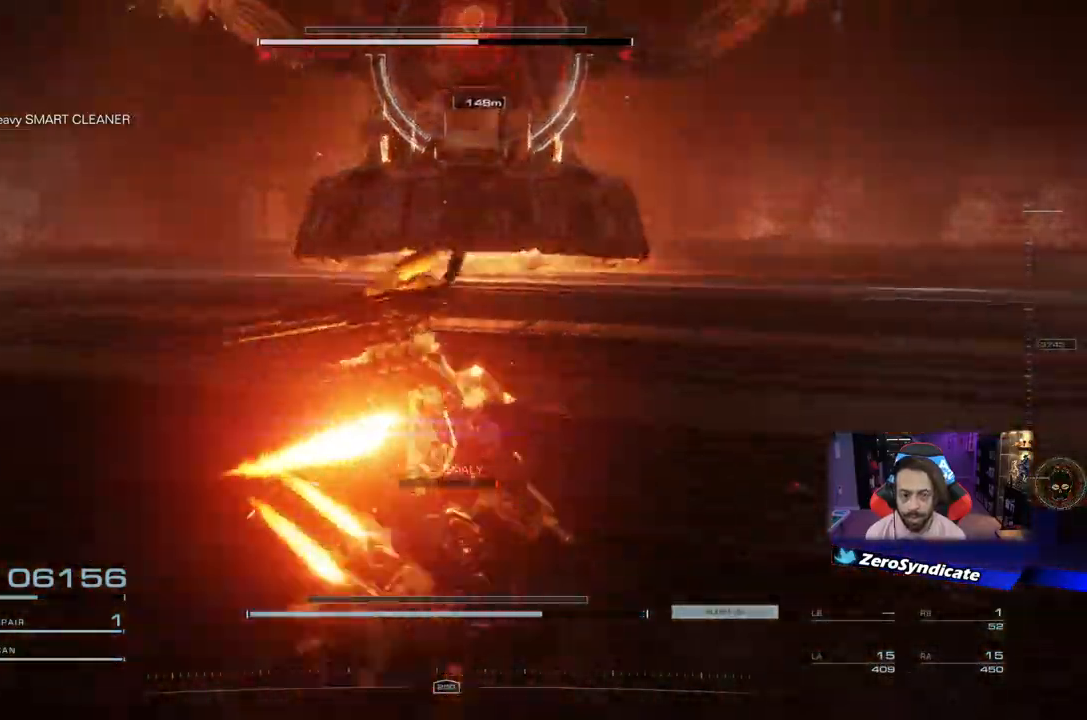
{"buttons": ["L2"], "left_stick": "down", "right_stick": "center", "events": [[150, "L3", "down"], [417, "L3", "up"]]}
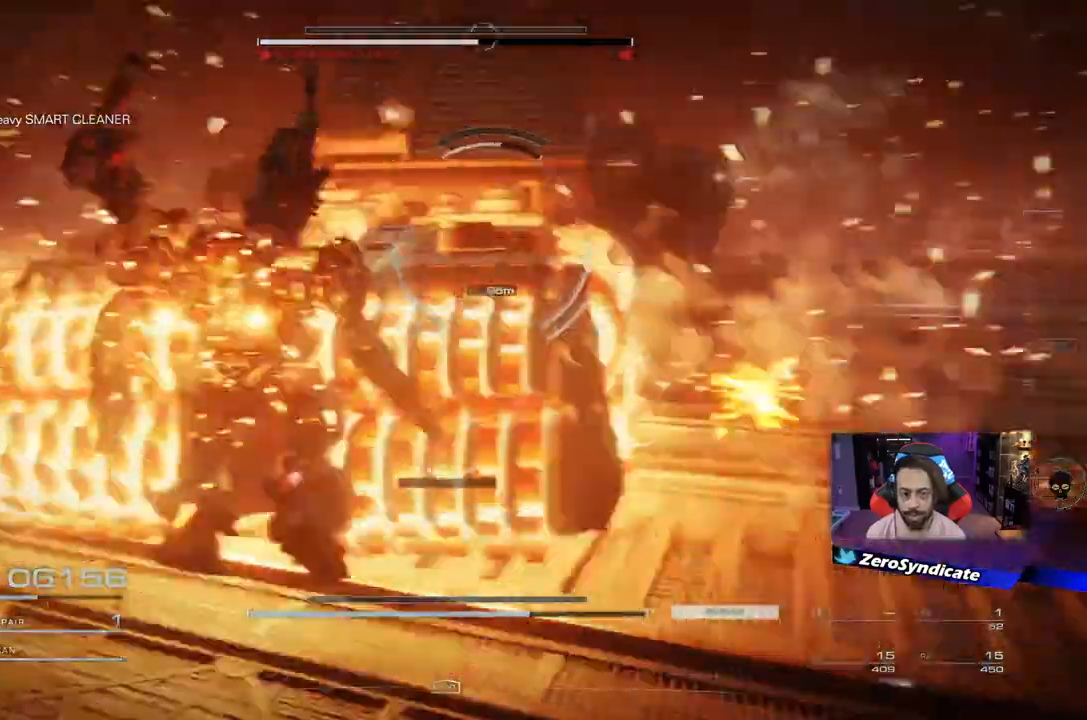
{"buttons": [], "left_stick": "down-right", "right_stick": "center", "events": [[67, "left_stick", "down-right"], [433, "L2", "up"]]}
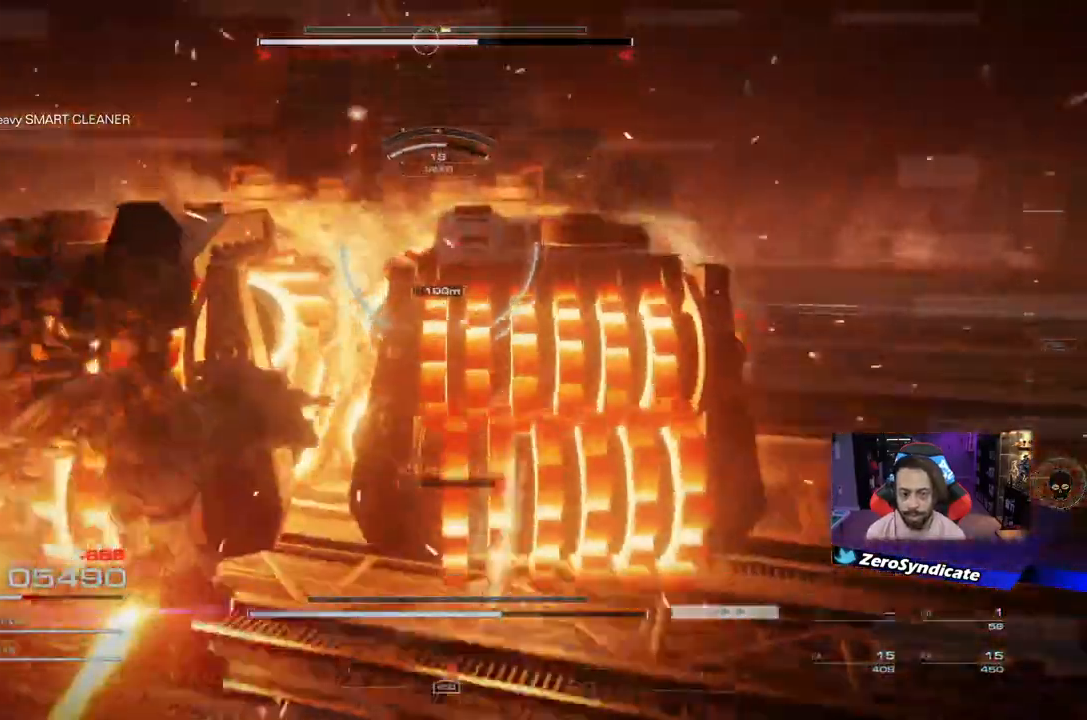
{"buttons": [], "left_stick": "down", "right_stick": "center", "events": [[150, "left_stick", "right"], [267, "left_stick", "center"], [400, "left_stick", "down"]]}
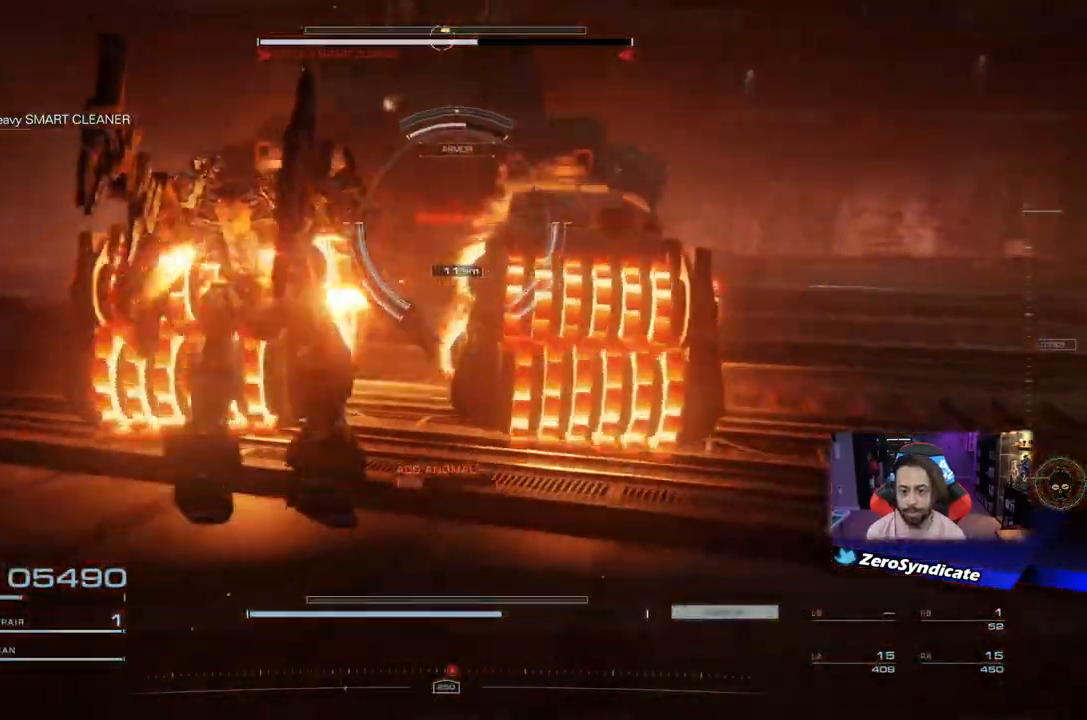
{"buttons": ["L1", "R1"], "left_stick": "up-right", "right_stick": "center", "events": [[267, "R1", "down"], [283, "L1", "down"], [333, "left_stick", "up-right"]]}
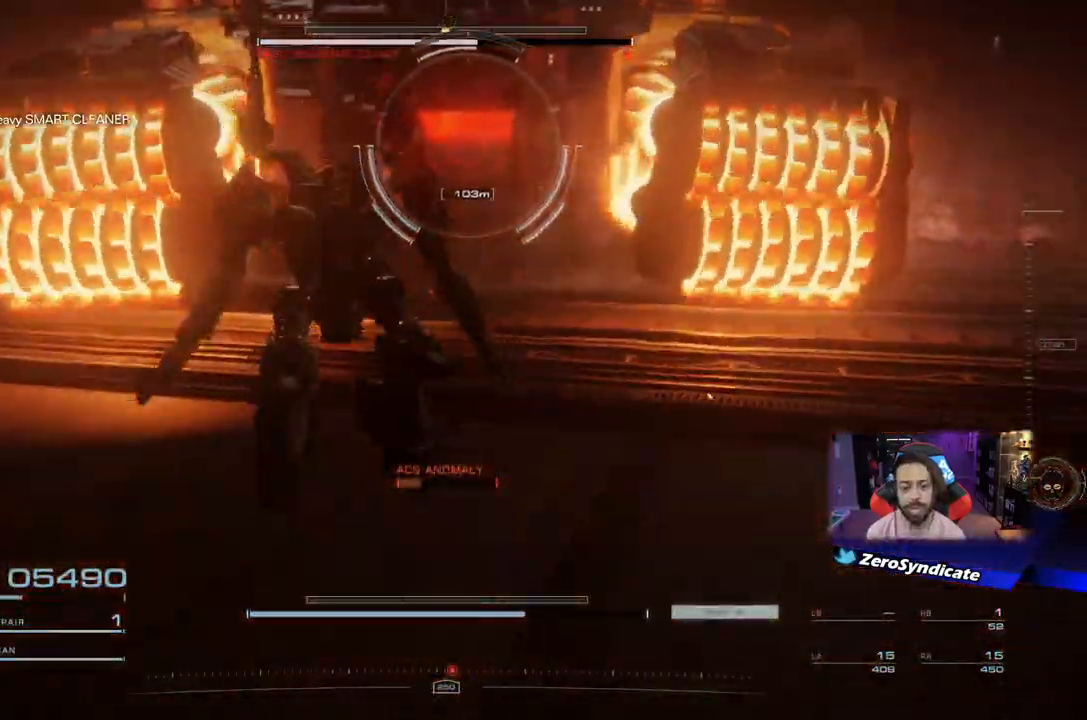
{"buttons": ["L1", "R1"], "left_stick": "center", "right_stick": "center", "events": [[50, "left_stick", "up"], [50, "right_stick", "up"], [167, "left_stick", "center"], [200, "right_stick", "center"], [367, "Y", "down"], [450, "Y", "up"]]}
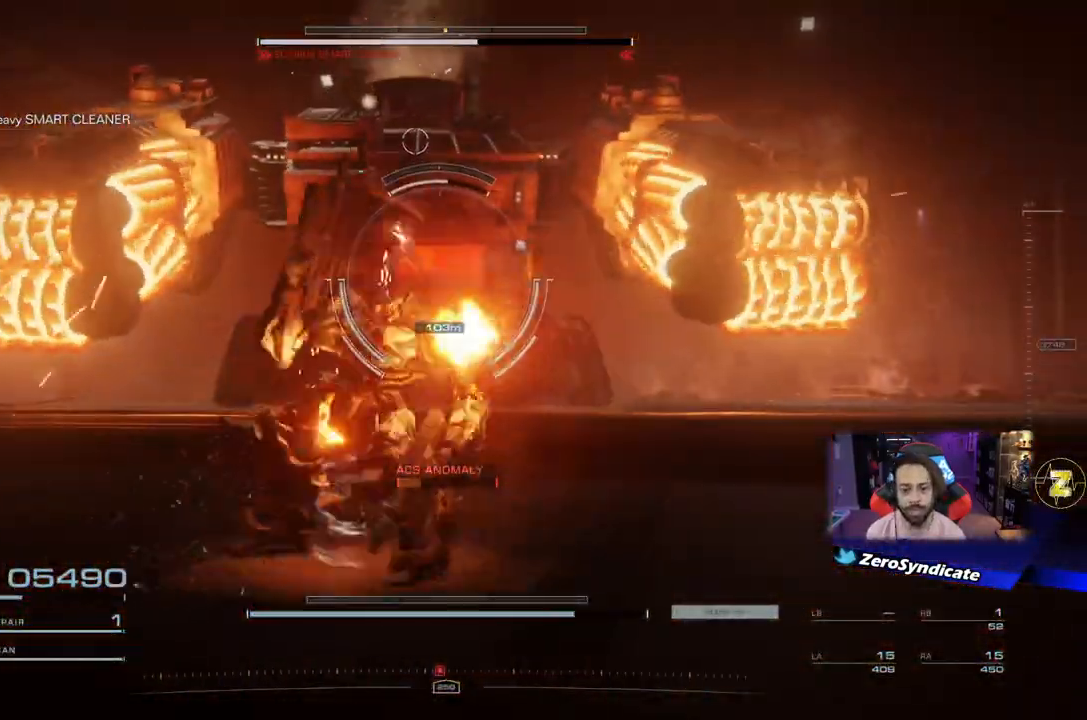
{"buttons": ["L1"], "left_stick": "up", "right_stick": "center", "events": [[67, "left_stick", "up"], [350, "R1", "up"]]}
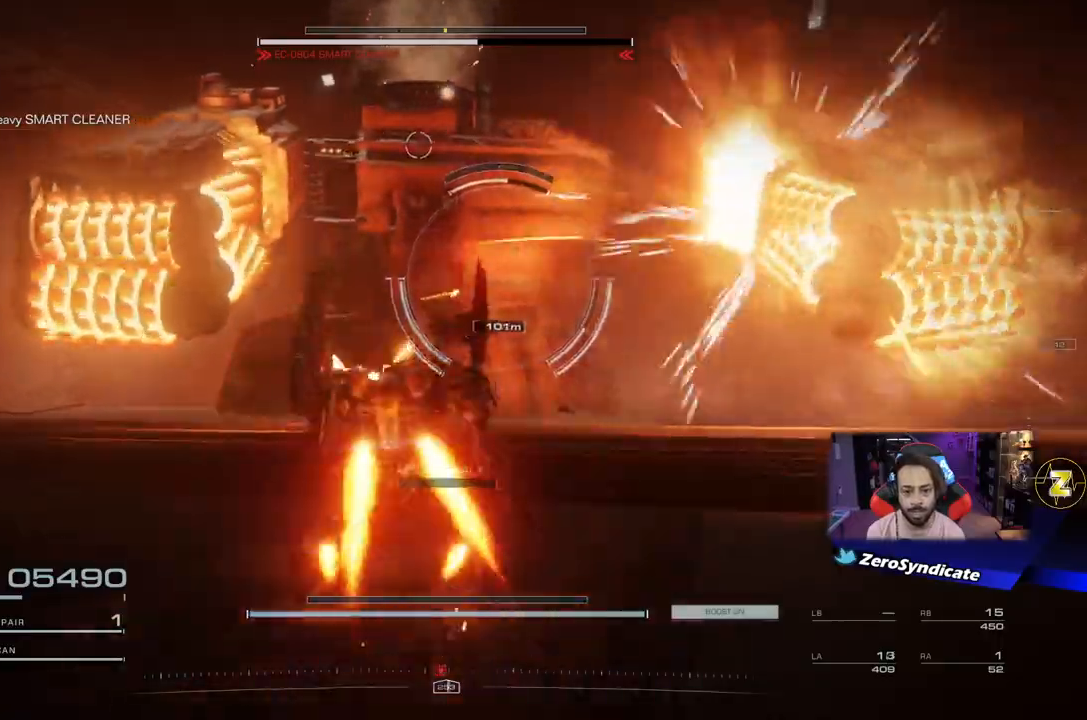
{"buttons": ["L1"], "left_stick": "up-right", "right_stick": "center", "events": [[83, "R1", "down"], [117, "right_stick", "right"], [200, "left_stick", "up-right"], [200, "right_stick", "center"], [333, "R1", "up"]]}
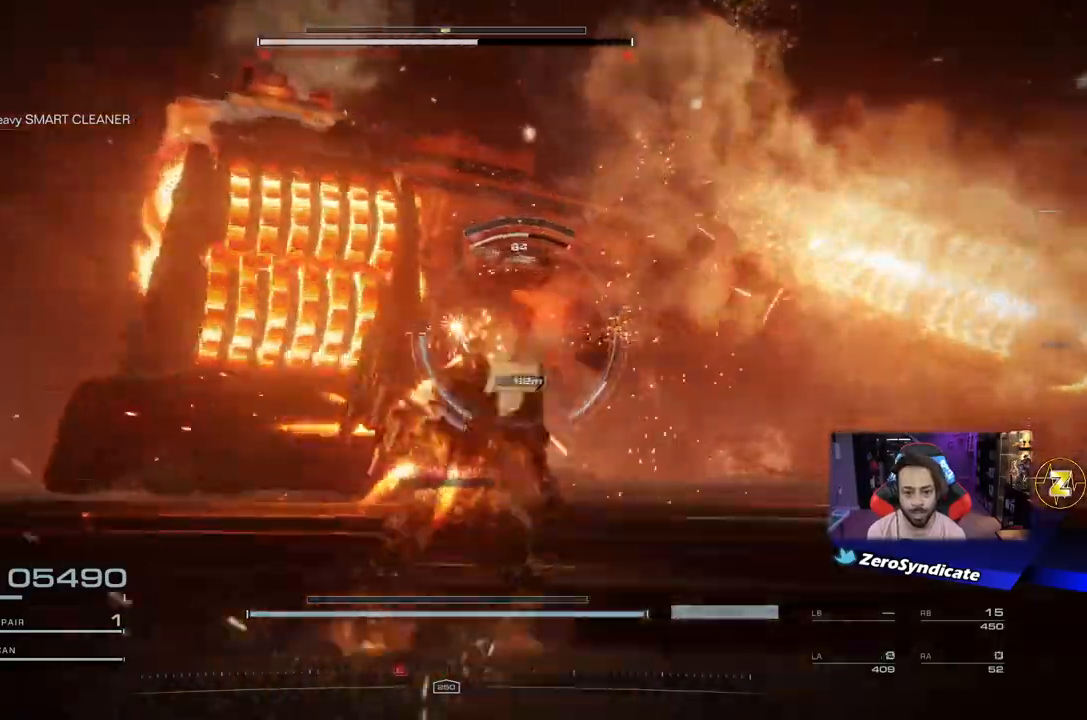
{"buttons": ["L1"], "left_stick": "up-right", "right_stick": "left", "events": [[150, "right_stick", "right"], [317, "right_stick", "center"], [467, "right_stick", "left"]]}
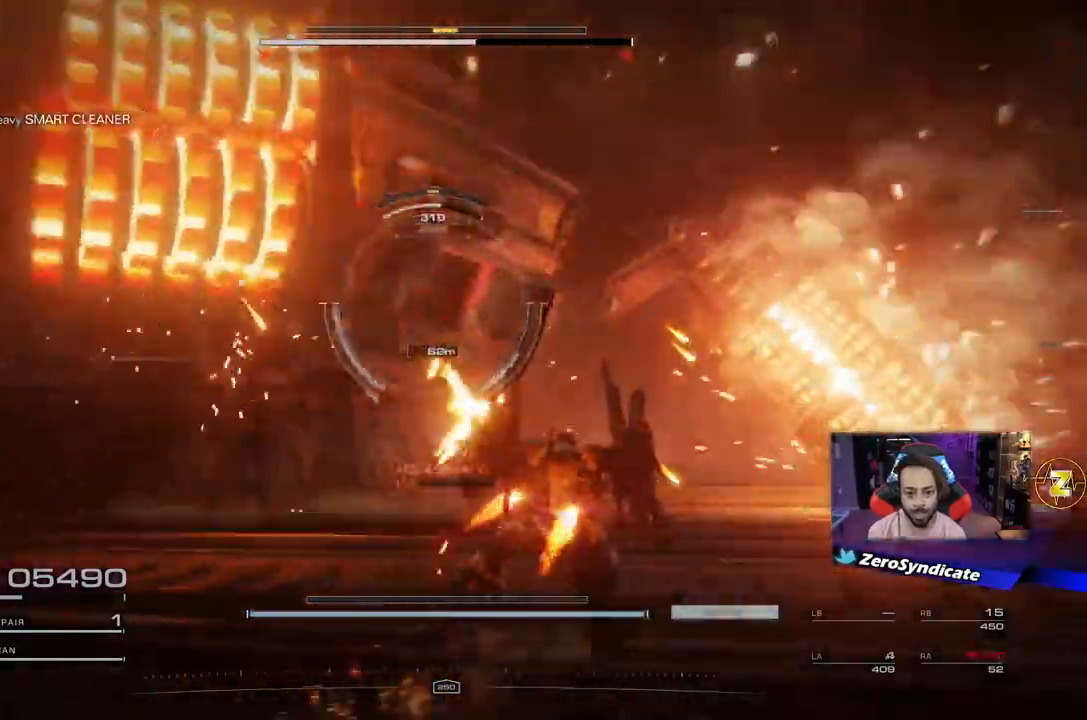
{"buttons": ["L1", "R1"], "left_stick": "left", "right_stick": "left", "events": [[83, "left_stick", "up-left"], [100, "R1", "down"], [133, "right_stick", "center"], [200, "right_stick", "up"], [250, "R1", "up"], [283, "right_stick", "left"], [317, "left_stick", "left"], [333, "R1", "down"], [450, "R1", "up"], [500, "R1", "down"]]}
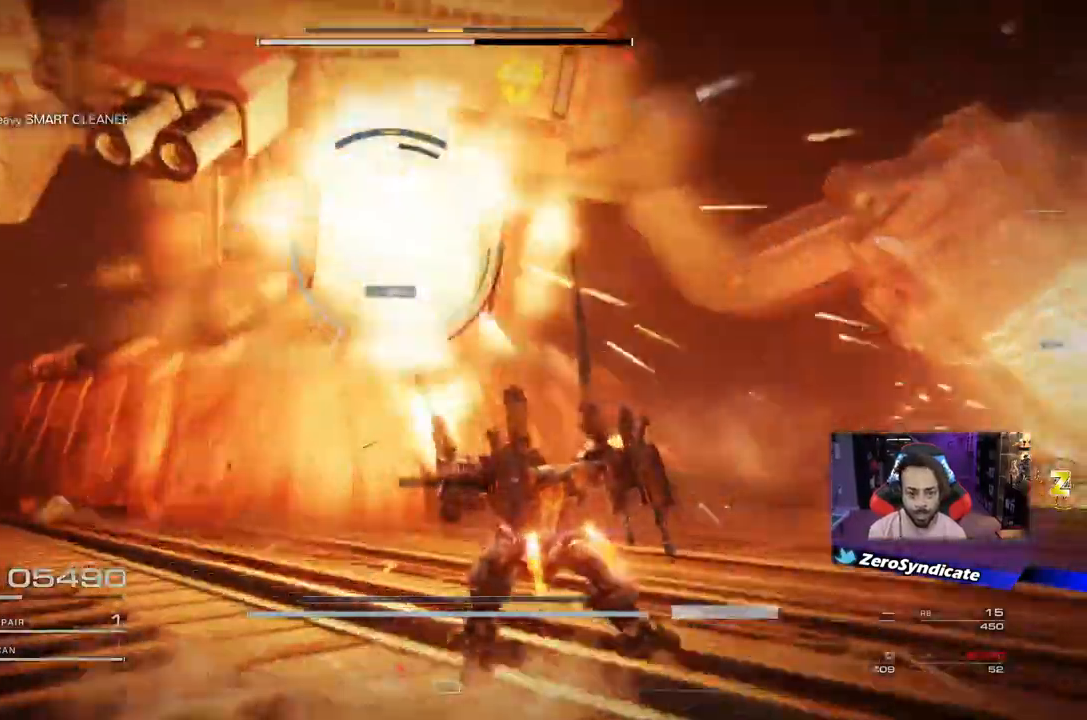
{"buttons": ["L1"], "left_stick": "up-left", "right_stick": "center", "events": [[100, "left_stick", "up-left"], [150, "R1", "up"], [417, "right_stick", "center"]]}
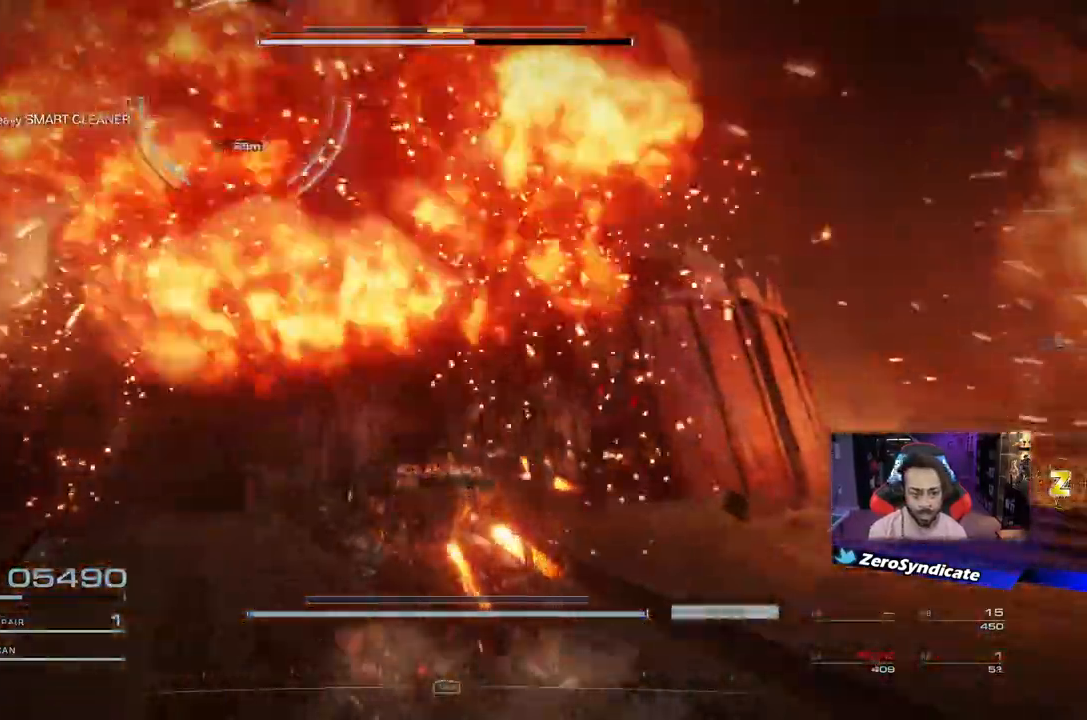
{"buttons": [], "left_stick": "down", "right_stick": "center", "events": [[117, "L1", "up"], [117, "left_stick", "down-left"], [217, "left_stick", "down"]]}
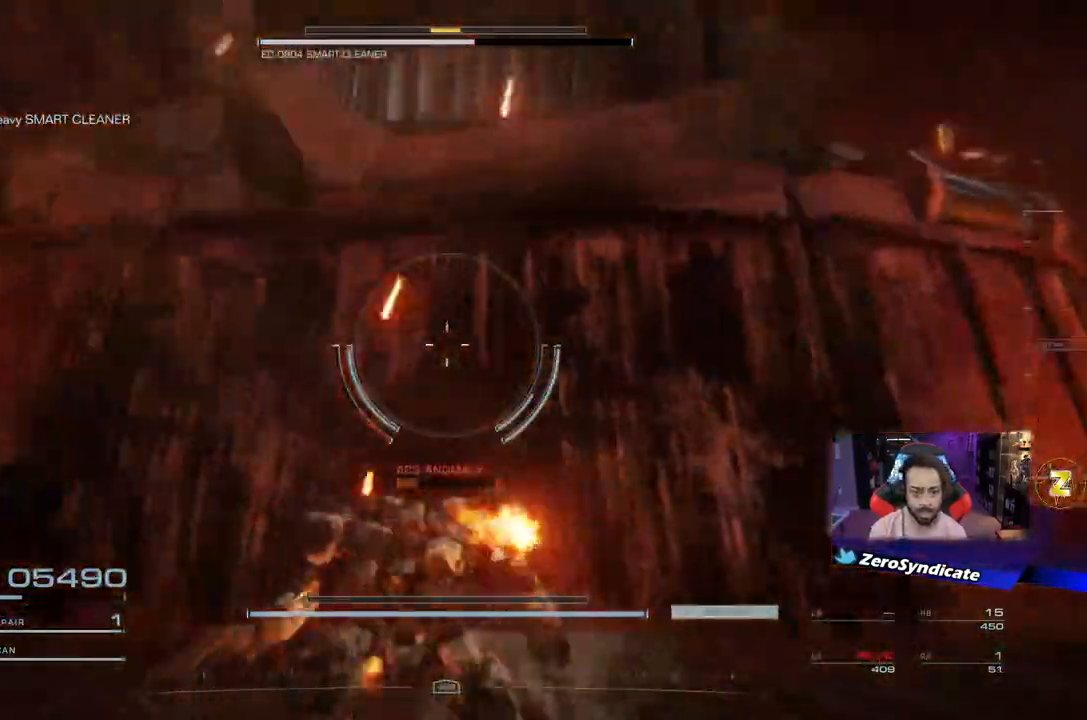
{"buttons": [], "left_stick": "down", "right_stick": "up-right", "events": [[50, "right_stick", "up-right"]]}
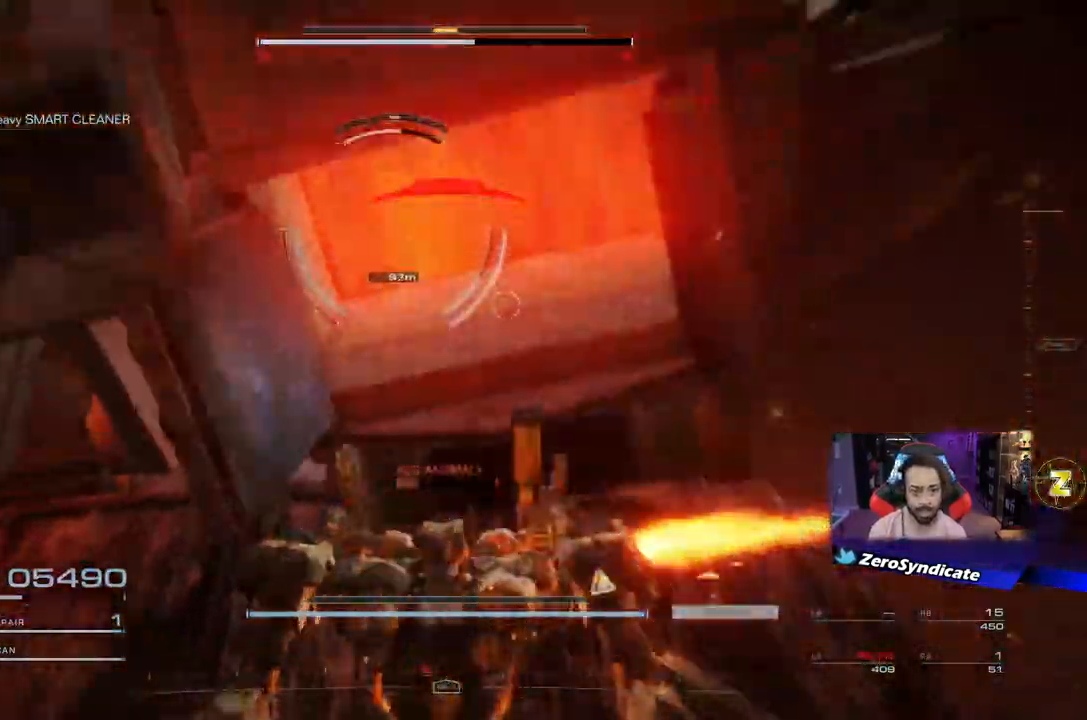
{"buttons": [], "left_stick": "down-left", "right_stick": "down", "events": [[133, "R1", "down"], [150, "left_stick", "down-left"], [267, "R1", "up"], [267, "right_stick", "down"], [317, "R1", "down"], [467, "R1", "up"]]}
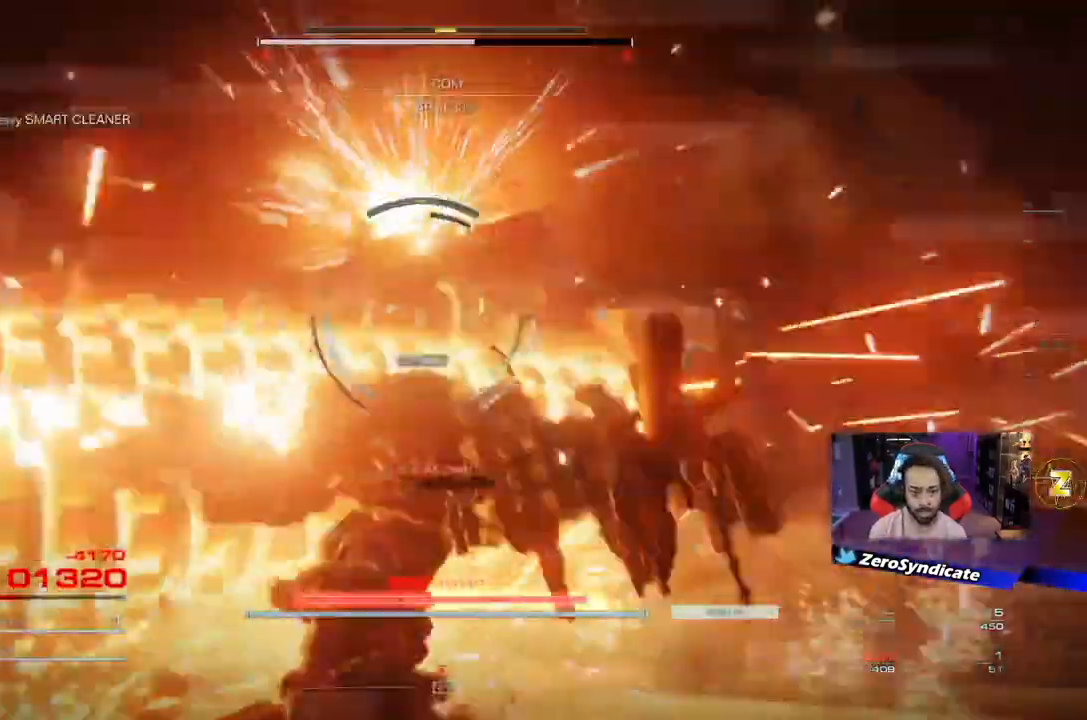
{"buttons": [], "left_stick": "left", "right_stick": "down", "events": [[433, "left_stick", "left"]]}
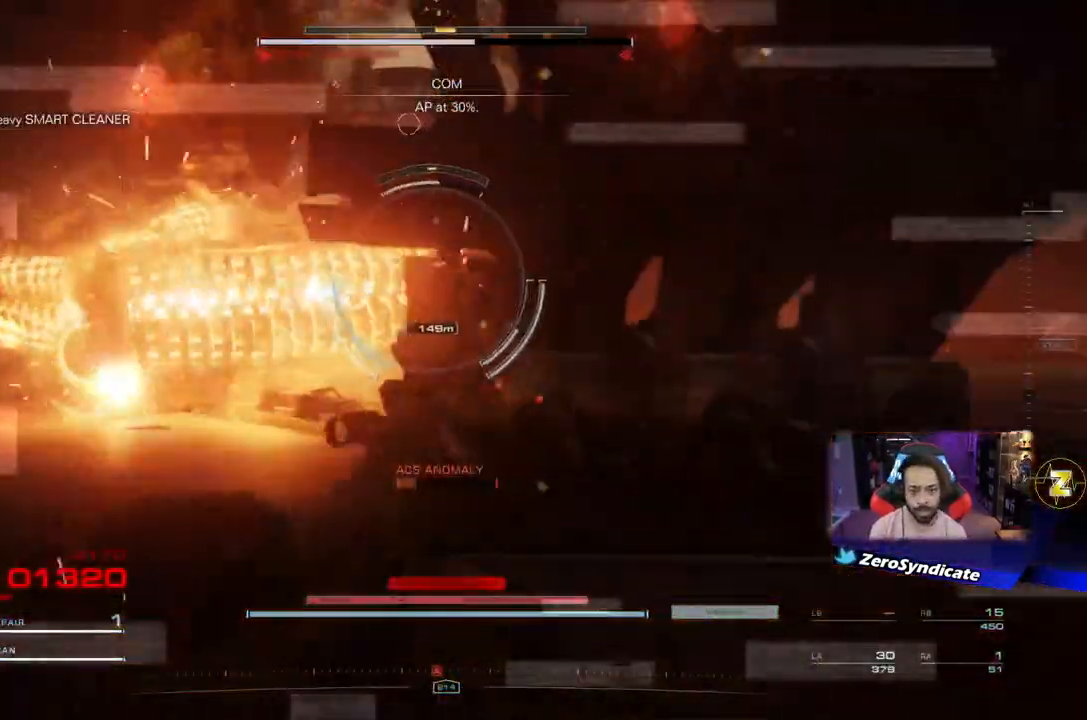
{"buttons": [], "left_stick": "up-right", "right_stick": "down", "events": [[100, "left_stick", "right"], [167, "left_stick", "up-right"]]}
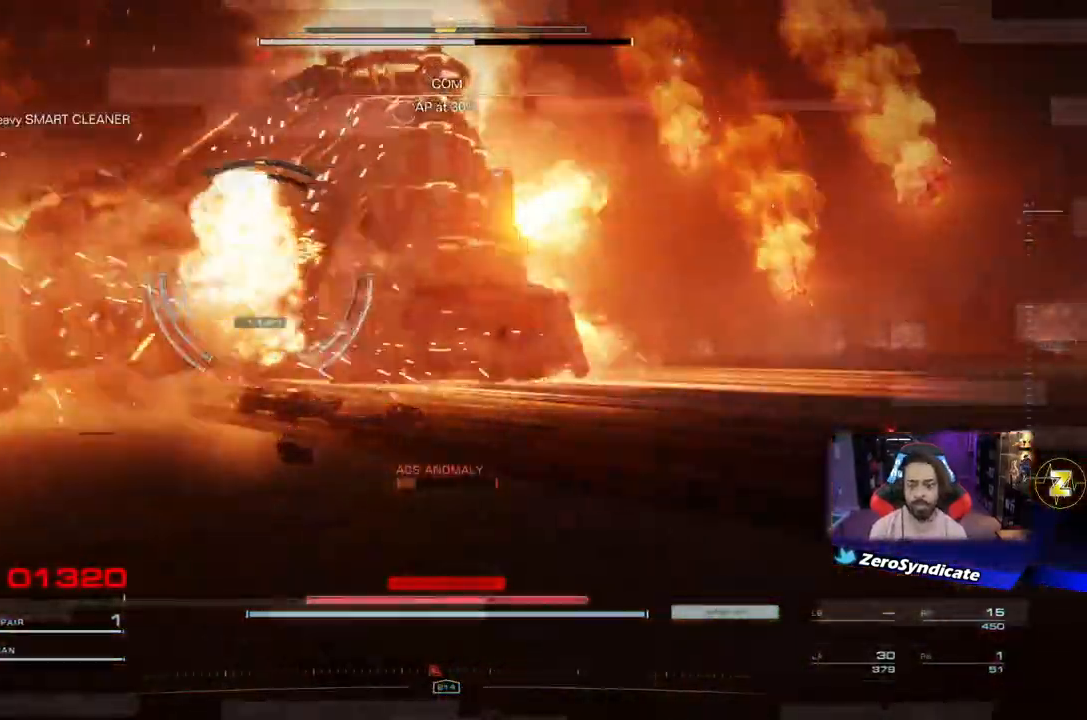
{"buttons": [], "left_stick": "up-right", "right_stick": "center", "events": [[200, "right_stick", "center"], [250, "DPAD_UP", "down"], [400, "DPAD_UP", "up"]]}
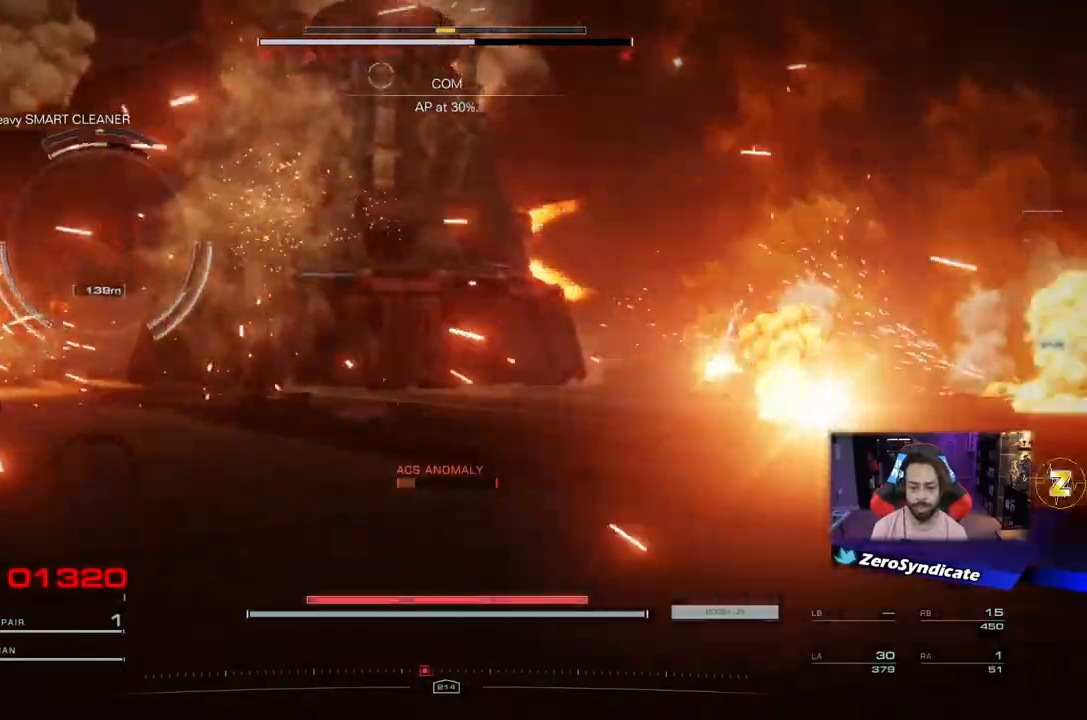
{"buttons": ["L2"], "left_stick": "up-right", "right_stick": "center", "events": [[17, "left_stick", "right"], [83, "L2", "down"], [317, "left_stick", "up-right"], [367, "DPAD_UP", "down"], [500, "DPAD_UP", "up"]]}